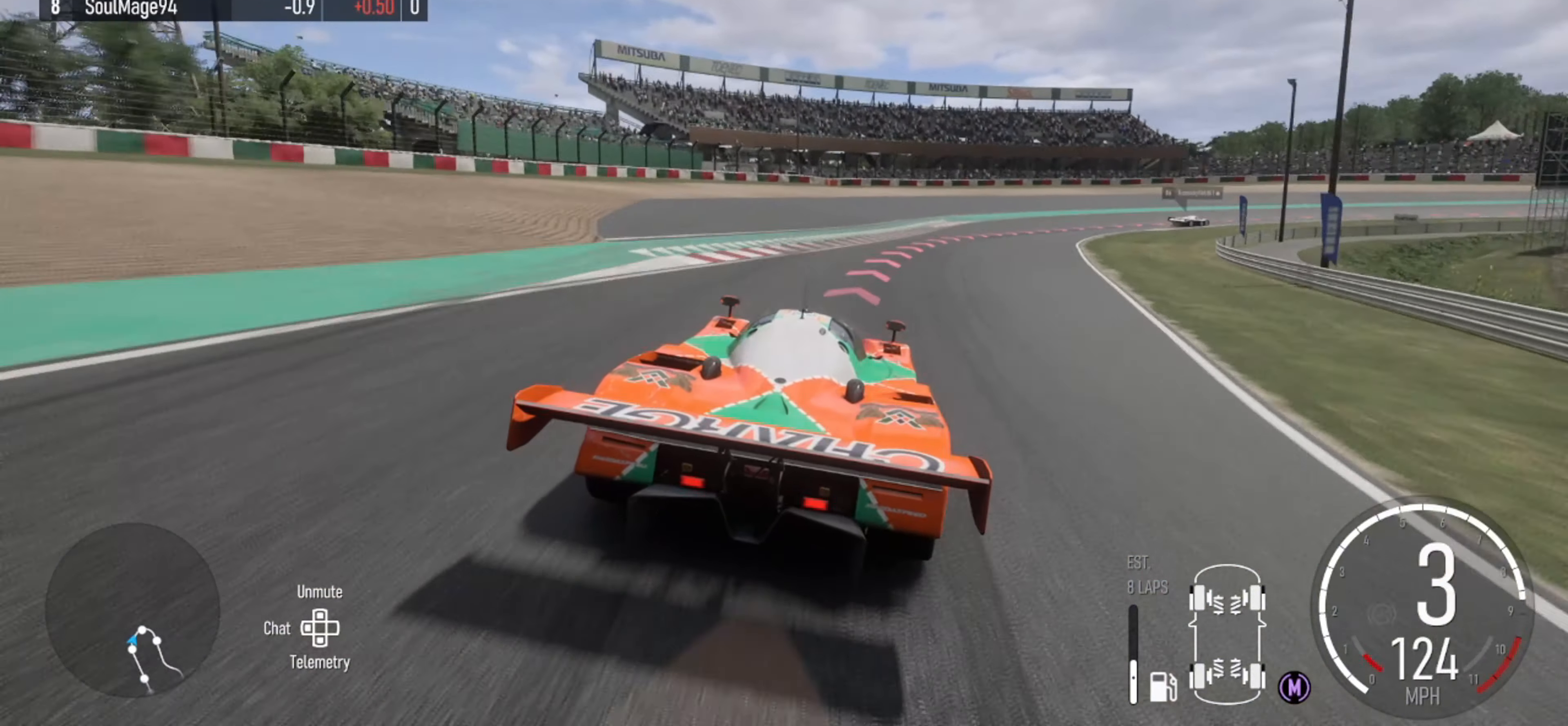
Gameplay with a controller (Xbox layout); each line is a JSON object with the inputs held at the frame after it. "events" lists button and stick changes between this image and that frame as [ms after this image, input, new state], when the widget could be followed in between.
{"buttons": ["L2"], "left_stick": "right", "right_stick": "center", "events": []}
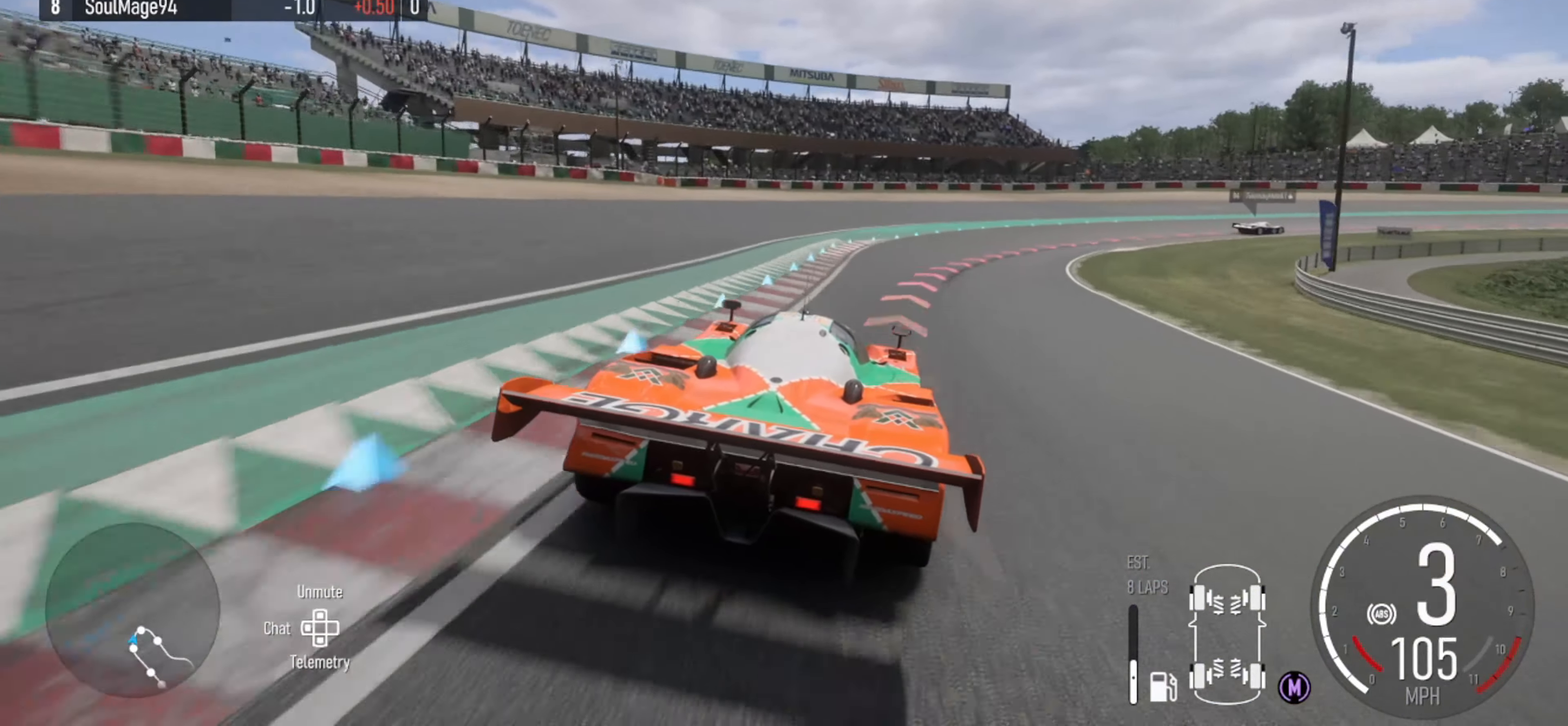
{"buttons": ["B"], "left_stick": "right", "right_stick": "center", "events": [[500, "B", "down"], [500, "L2", "up"]]}
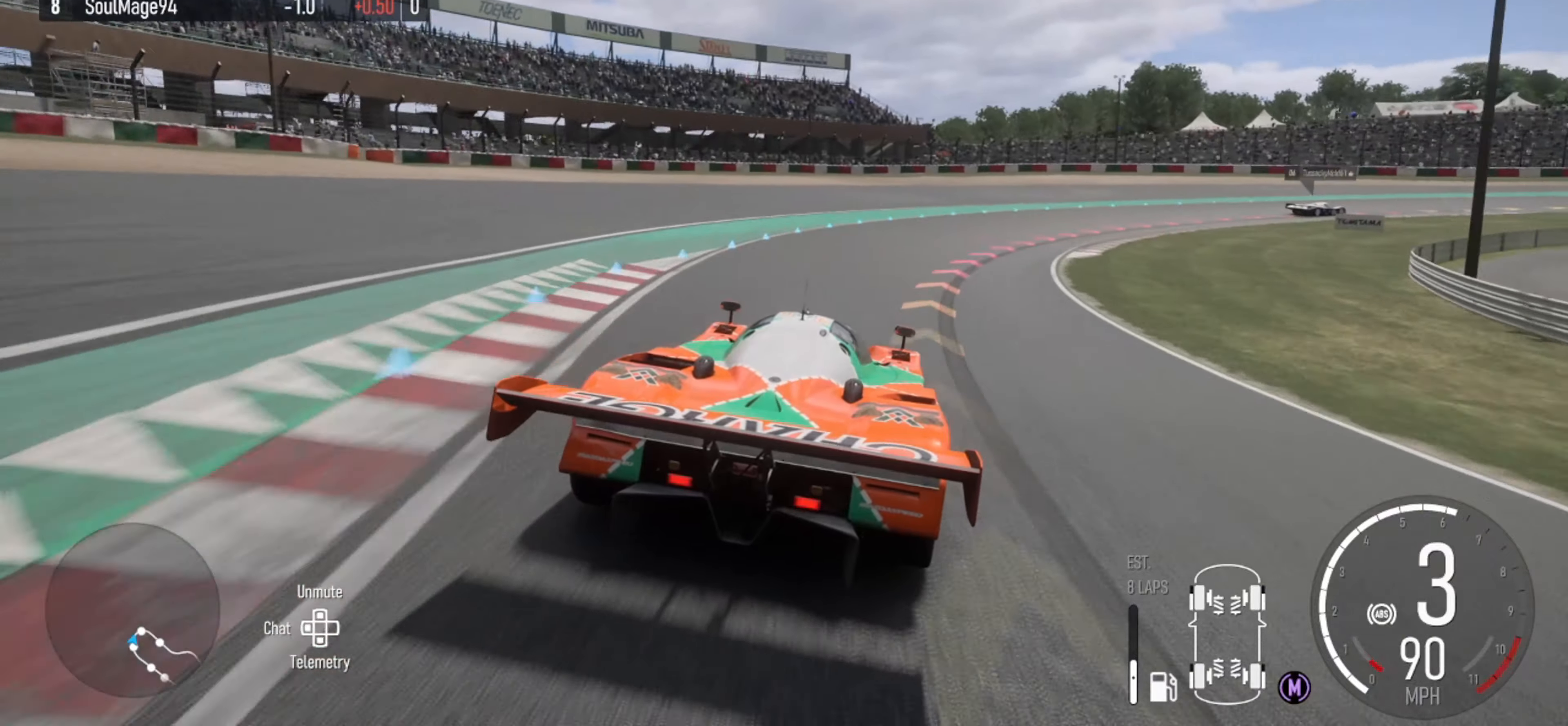
{"buttons": [], "left_stick": "right", "right_stick": "center", "events": [[67, "B", "up"]]}
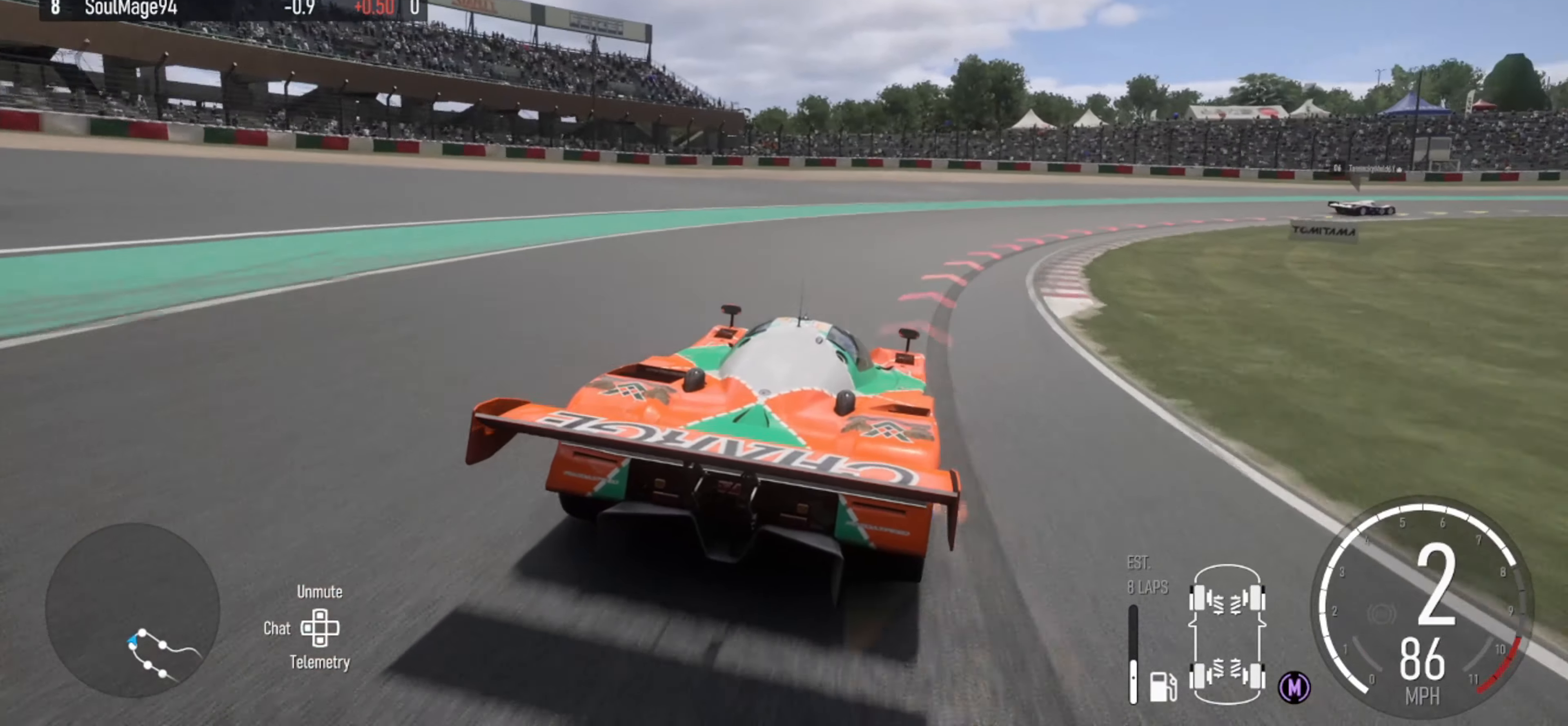
{"buttons": ["R2"], "left_stick": "right", "right_stick": "center", "events": [[434, "R2", "down"]]}
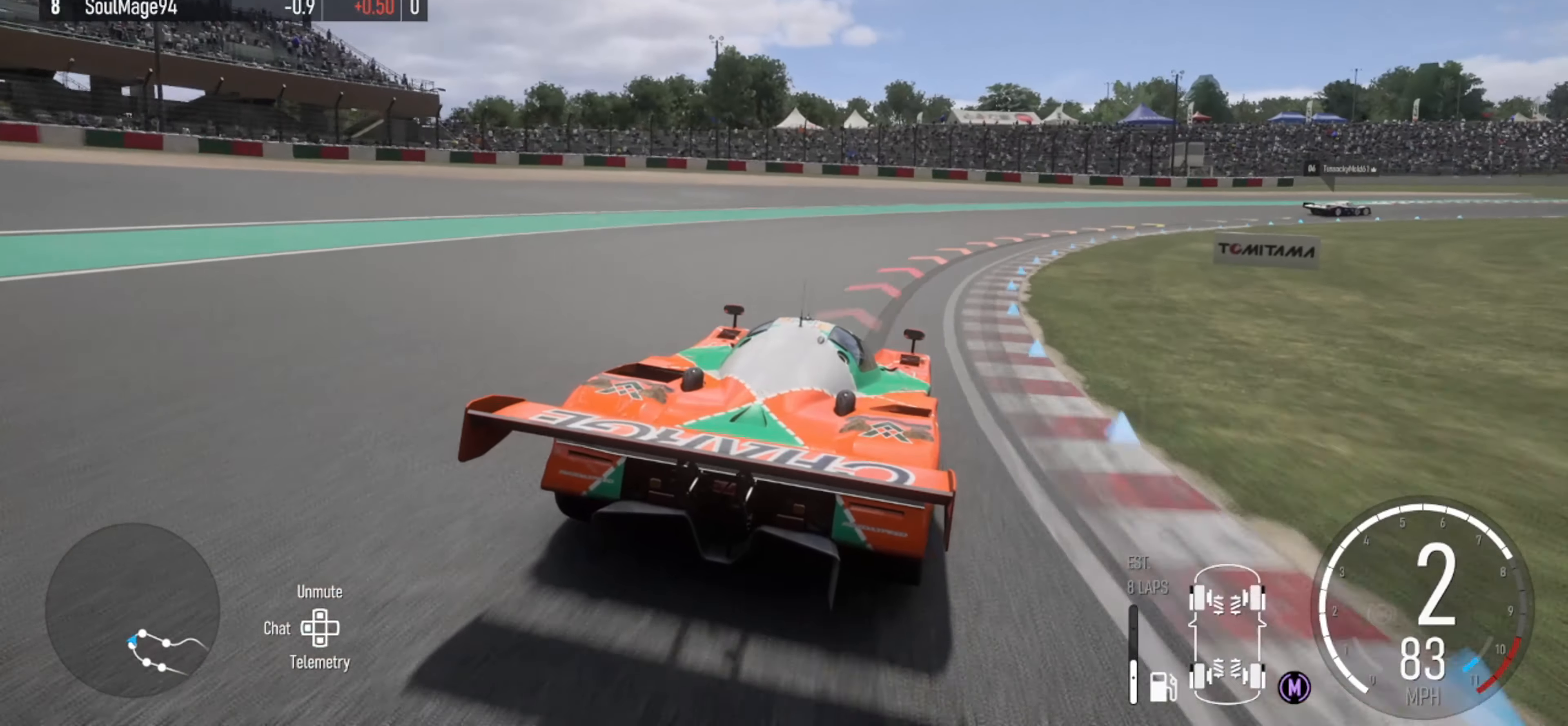
{"buttons": [], "left_stick": "right", "right_stick": "center", "events": [[467, "R2", "up"]]}
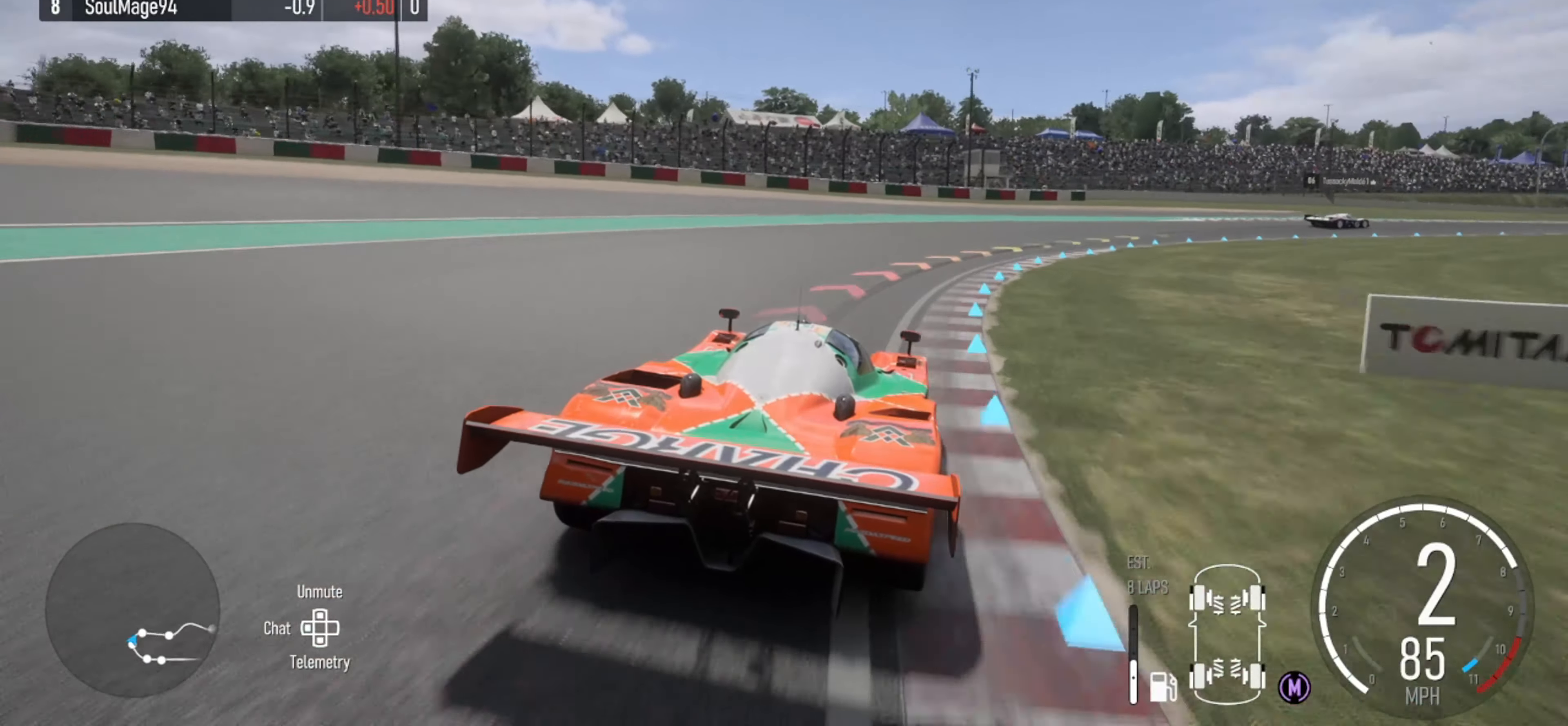
{"buttons": [], "left_stick": "right", "right_stick": "center", "events": [[134, "R2", "down"], [500, "R2", "up"]]}
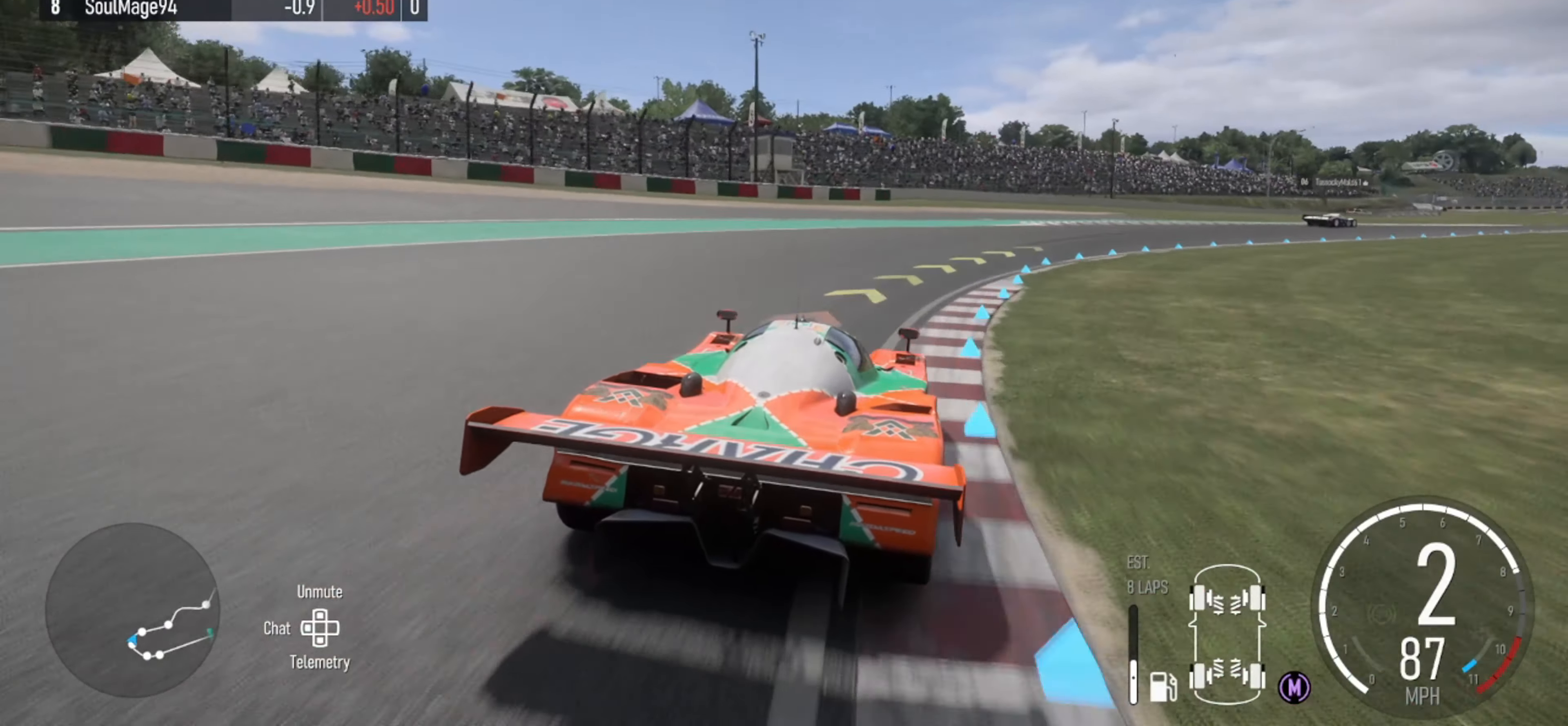
{"buttons": [], "left_stick": "right", "right_stick": "center"}
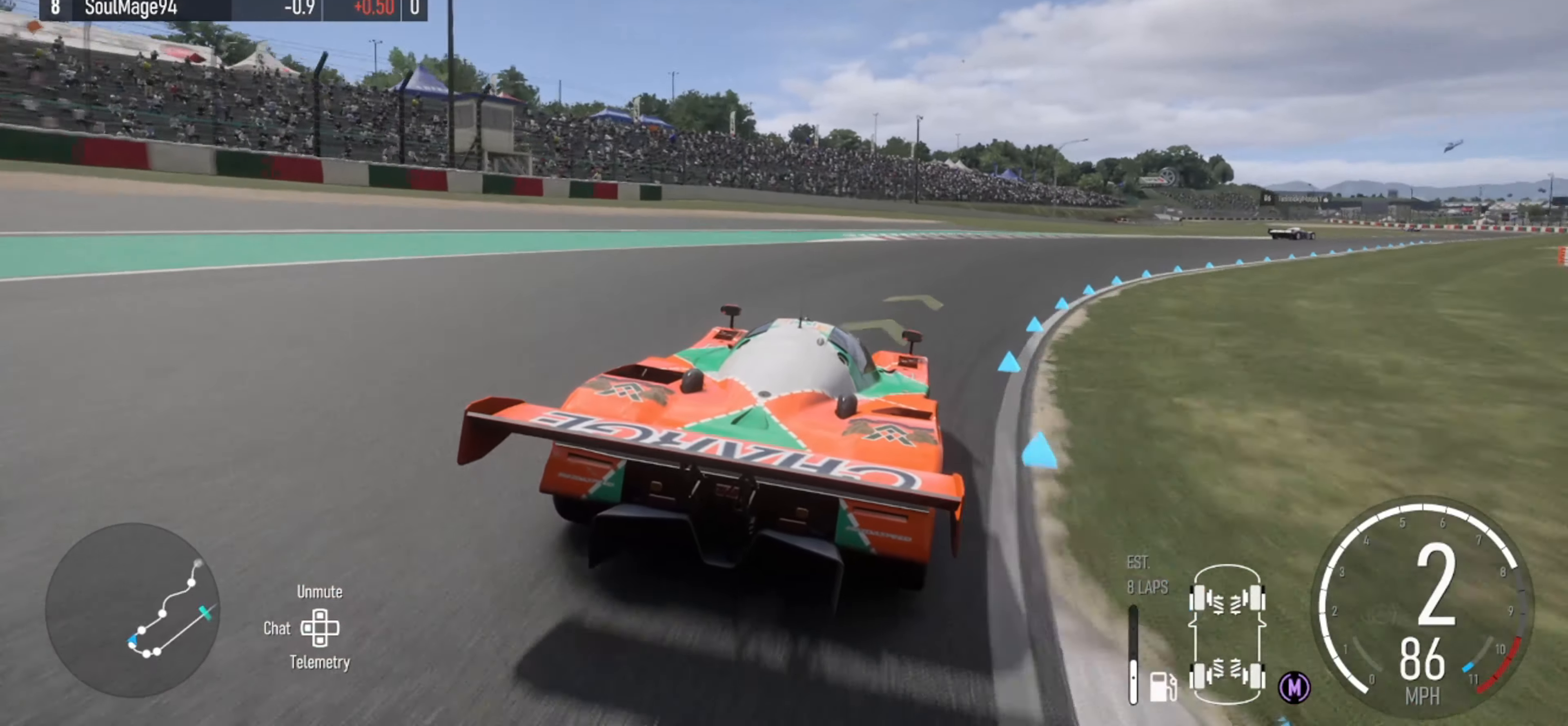
{"buttons": ["R2"], "left_stick": "right", "right_stick": "center", "events": [[167, "R2", "down"]]}
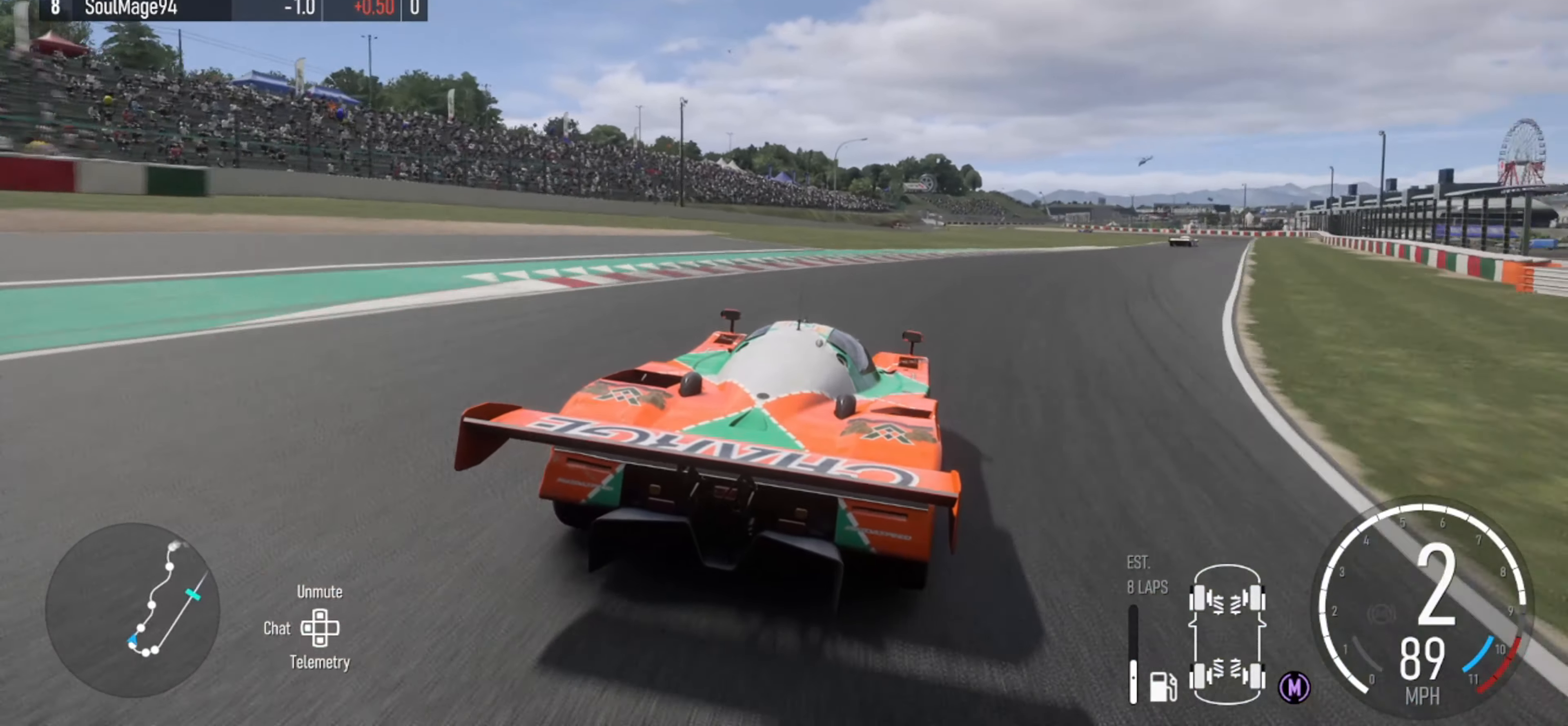
{"buttons": ["R2"], "left_stick": "right", "right_stick": "center", "events": [[267, "left_stick", "center"], [400, "left_stick", "right"]]}
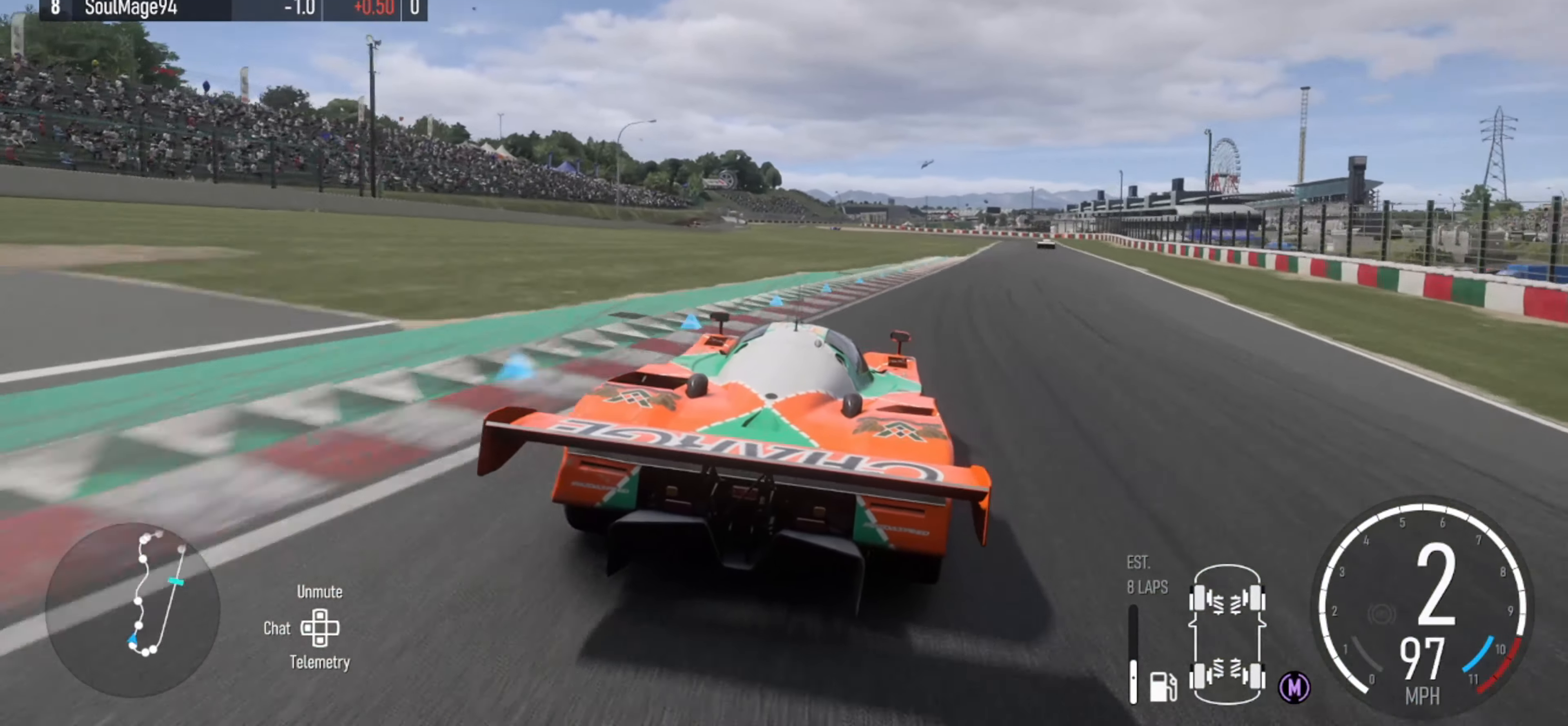
{"buttons": ["R2"], "left_stick": "center", "right_stick": "center", "events": [[434, "left_stick", "center"]]}
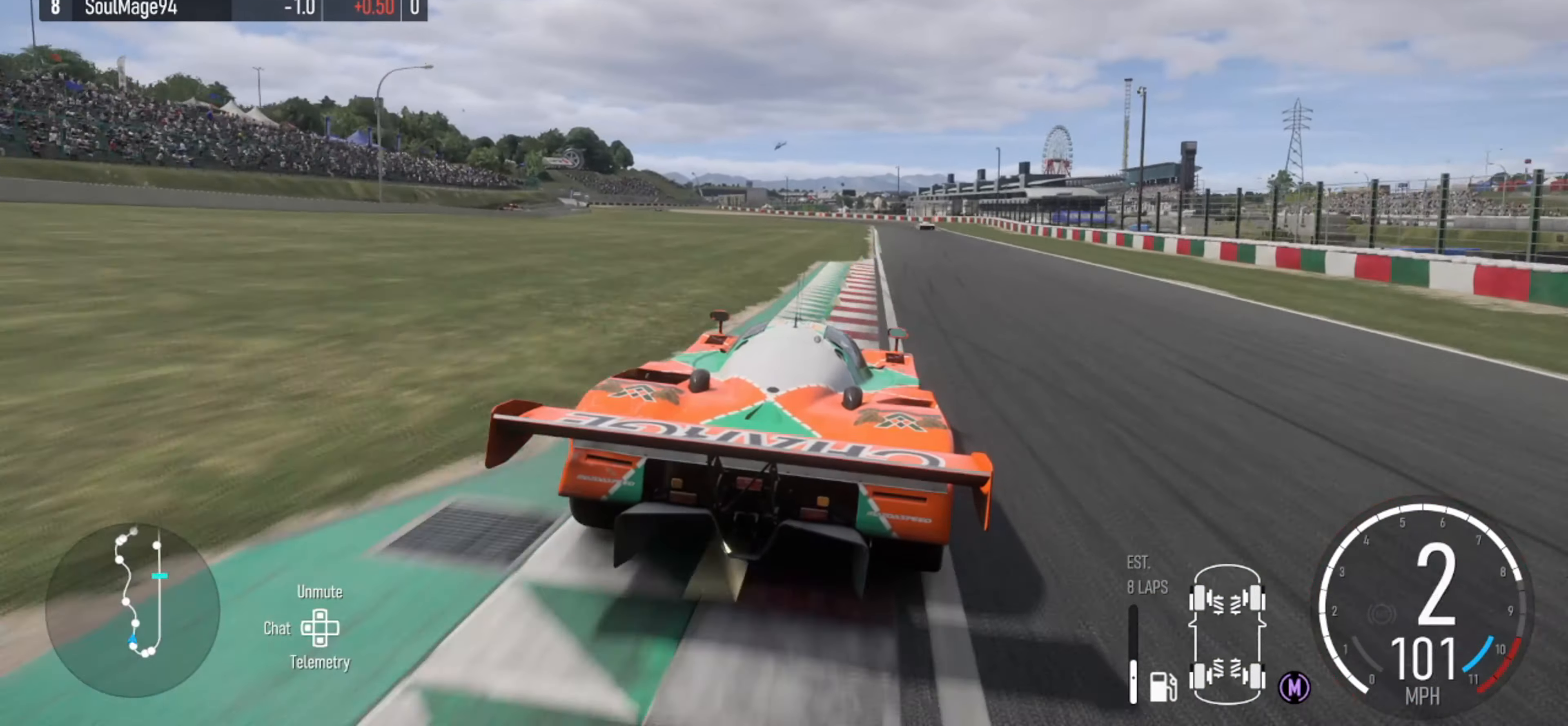
{"buttons": ["R2"], "left_stick": "right", "right_stick": "center", "events": [[100, "left_stick", "right"], [234, "left_stick", "center"], [367, "left_stick", "right"]]}
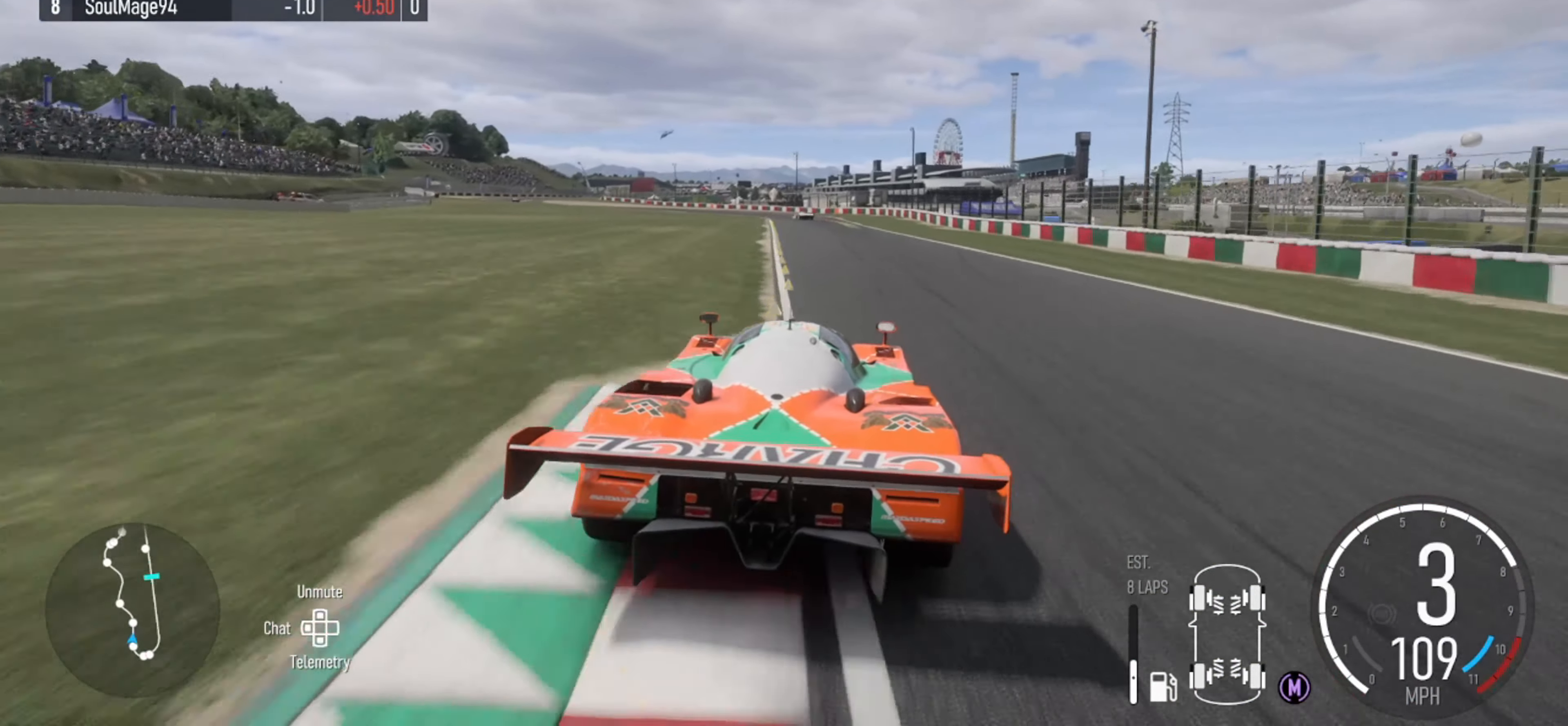
{"buttons": ["R2"], "left_stick": "center", "right_stick": "center", "events": [[167, "left_stick", "center"]]}
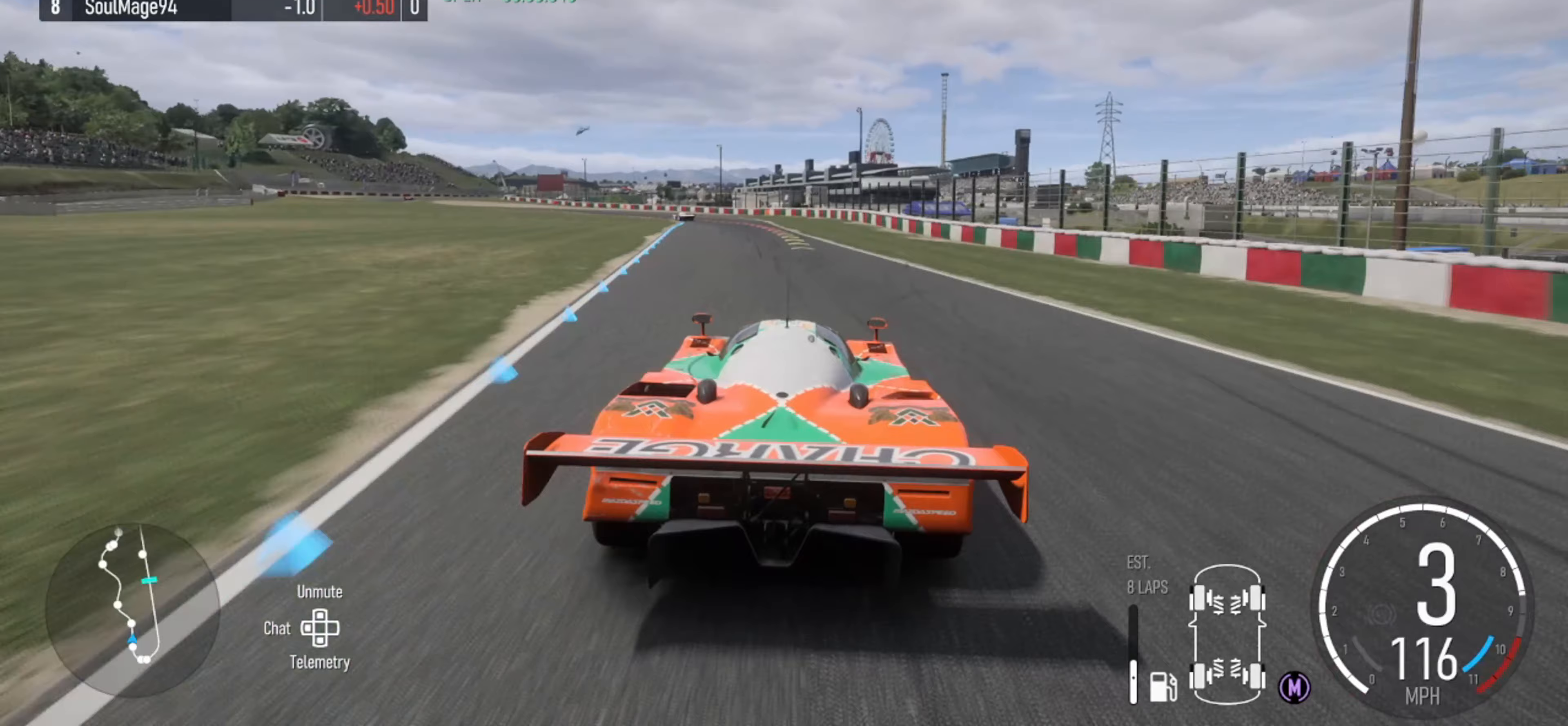
{"buttons": ["R2"], "left_stick": "left", "right_stick": "center", "events": [[233, "left_stick", "left"], [367, "left_stick", "center"], [467, "left_stick", "left"]]}
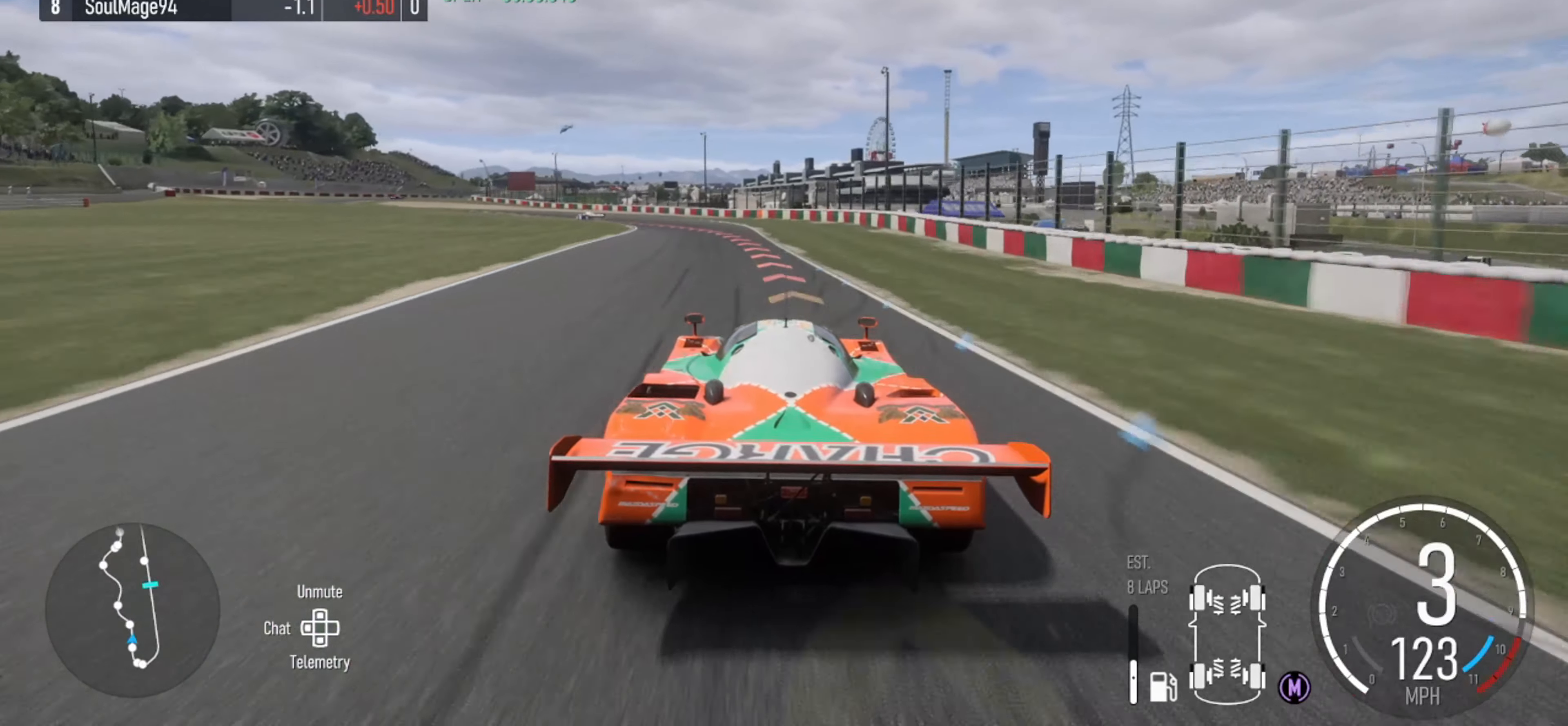
{"buttons": [], "left_stick": "up-left", "right_stick": "center", "events": [[333, "R2", "up"], [467, "left_stick", "up-left"]]}
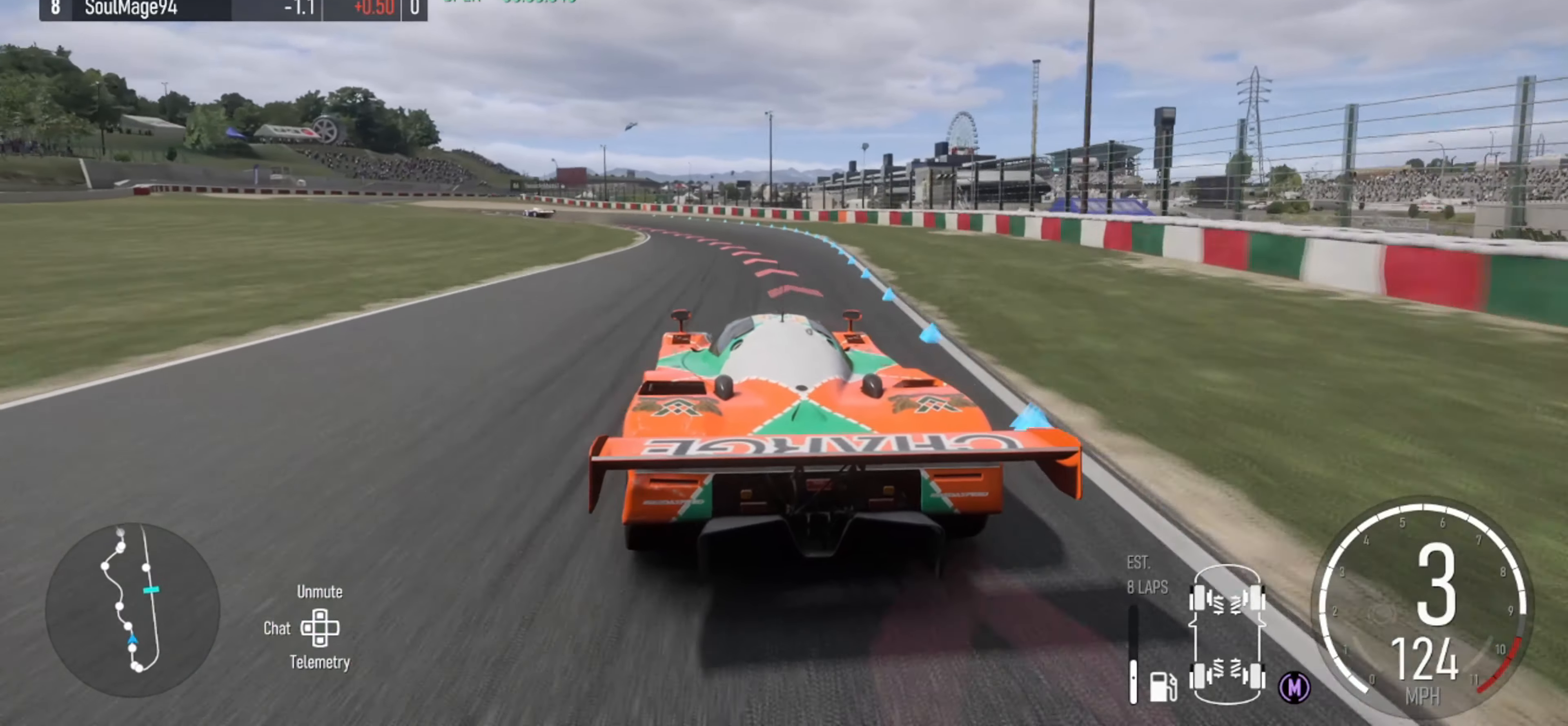
{"buttons": [], "left_stick": "left", "right_stick": "center", "events": [[100, "L2", "down"], [133, "left_stick", "left"], [333, "L2", "up"]]}
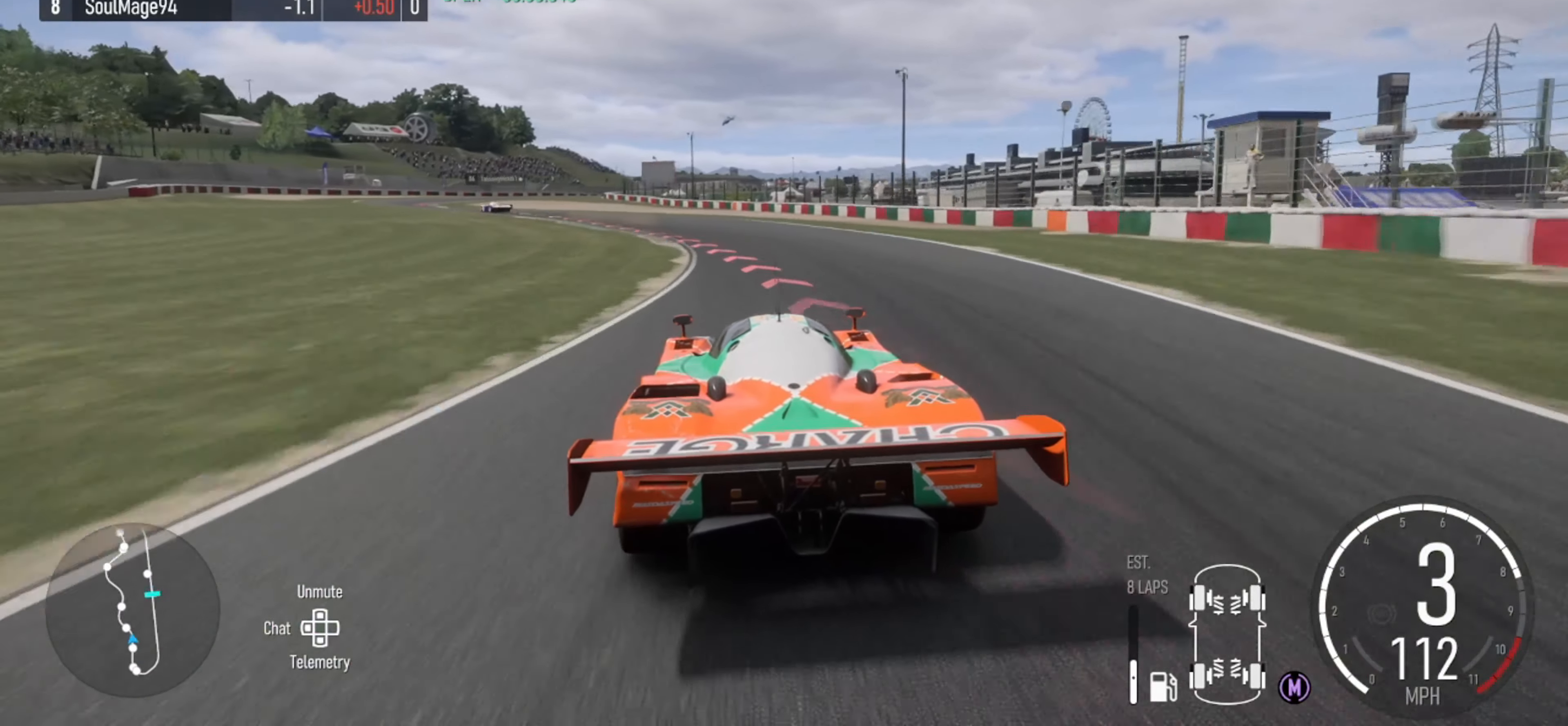
{"buttons": [], "left_stick": "left", "right_stick": "center", "events": [[400, "left_stick", "center"], [467, "left_stick", "left"]]}
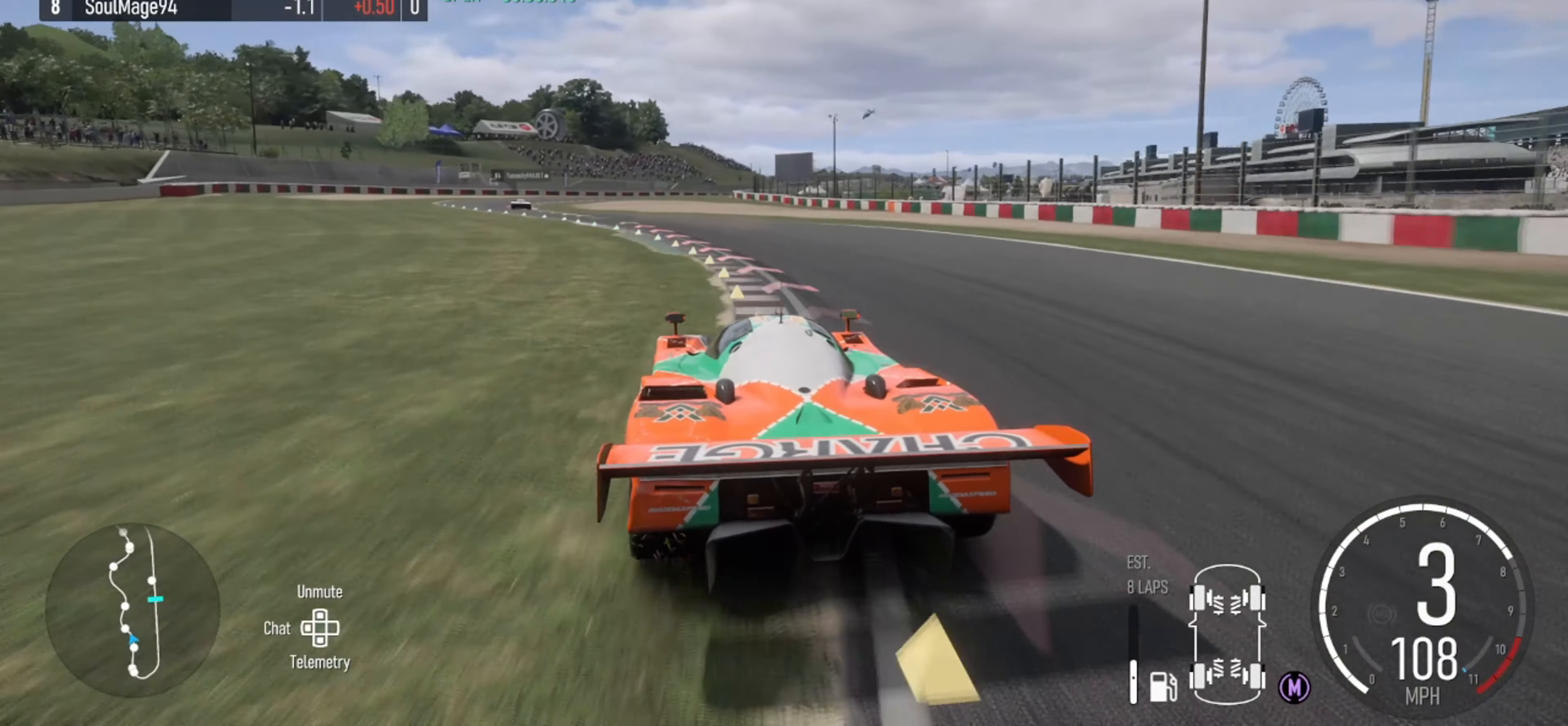
{"buttons": [], "left_stick": "left", "right_stick": "center", "events": []}
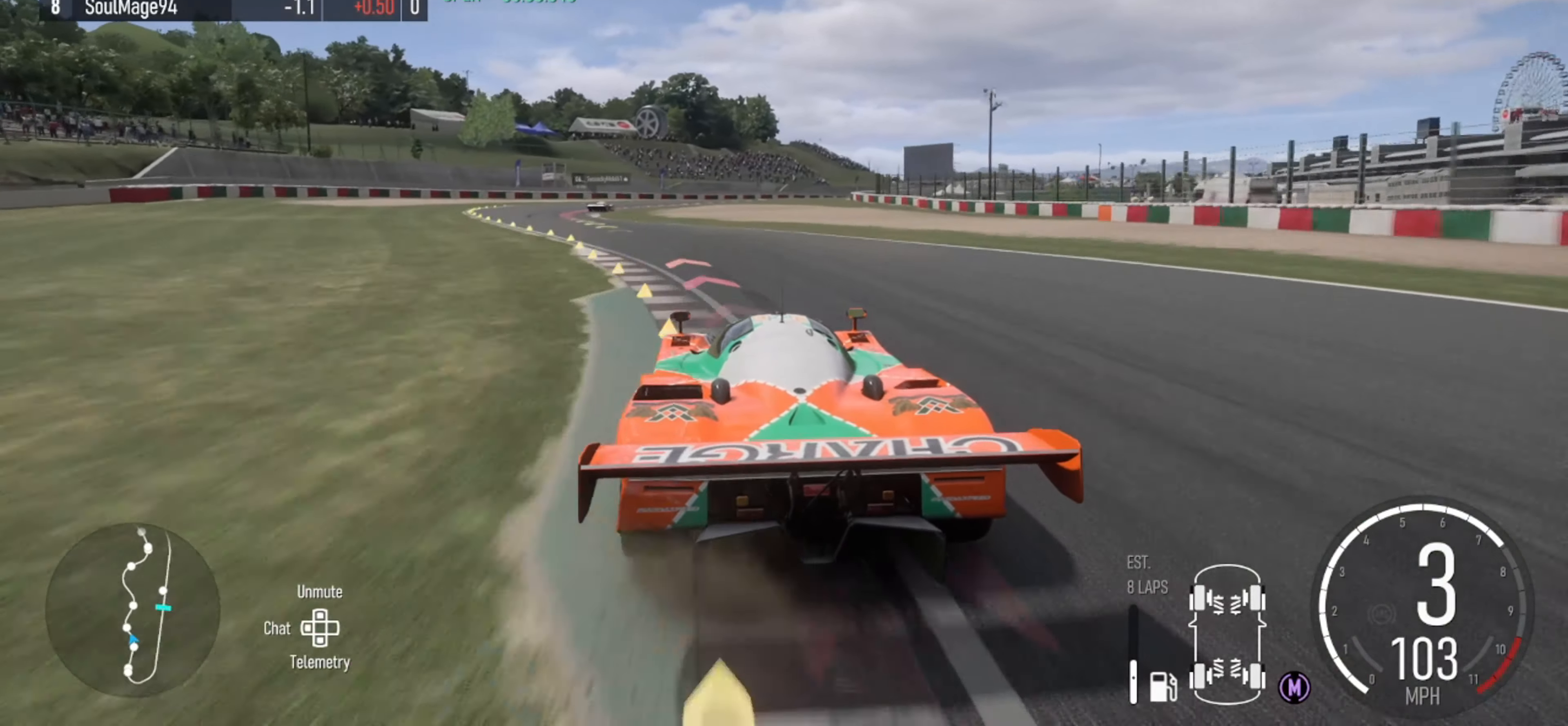
{"buttons": ["R2"], "left_stick": "left", "right_stick": "center", "events": [[467, "R2", "down"]]}
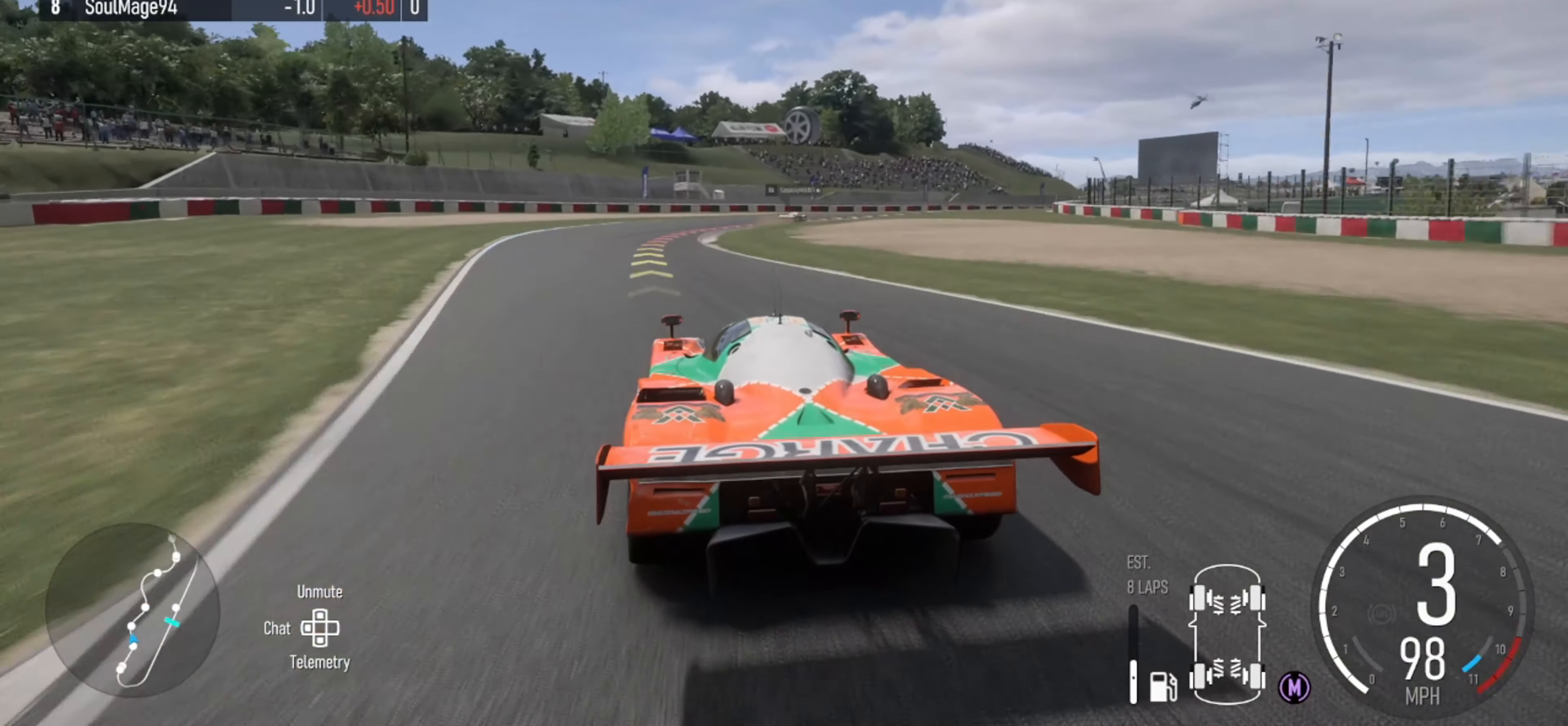
{"buttons": ["R2"], "left_stick": "right", "right_stick": "center", "events": [[100, "left_stick", "center"], [433, "left_stick", "right"]]}
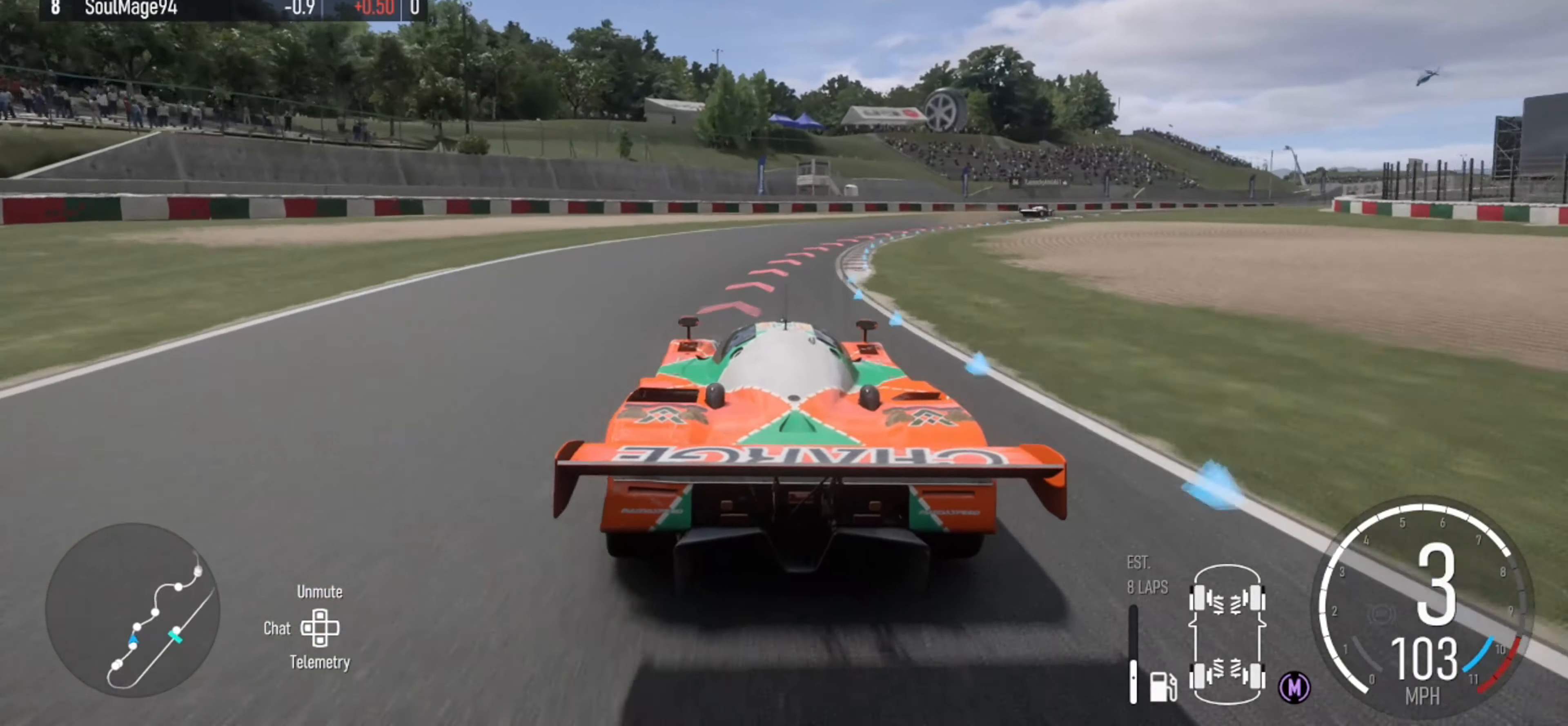
{"buttons": [], "left_stick": "right", "right_stick": "center", "events": [[67, "R2", "up"], [167, "R2", "down"], [267, "R2", "up"]]}
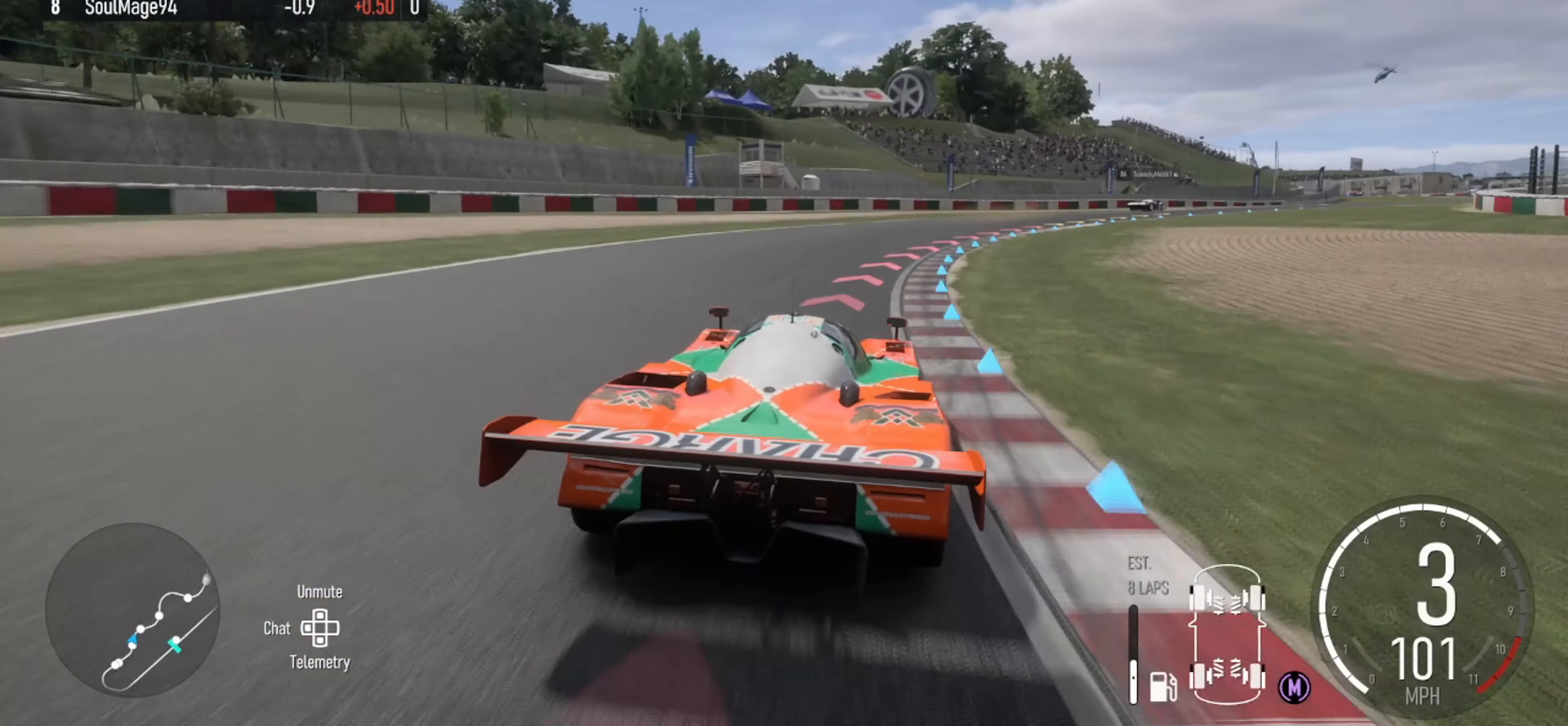
{"buttons": [], "left_stick": "right", "right_stick": "center", "events": [[133, "R2", "down"], [200, "R2", "up"]]}
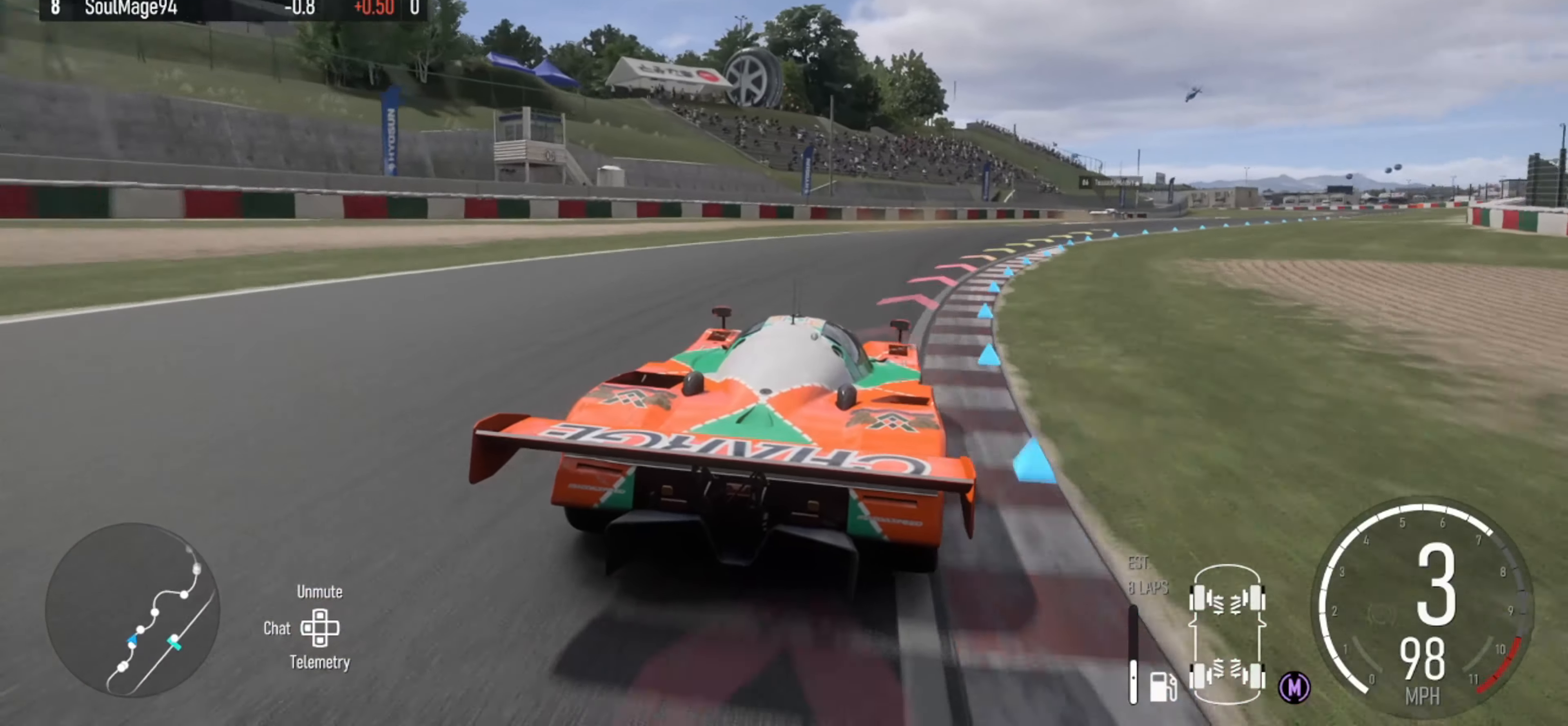
{"buttons": ["R2"], "left_stick": "right", "right_stick": "center", "events": [[400, "R2", "down"]]}
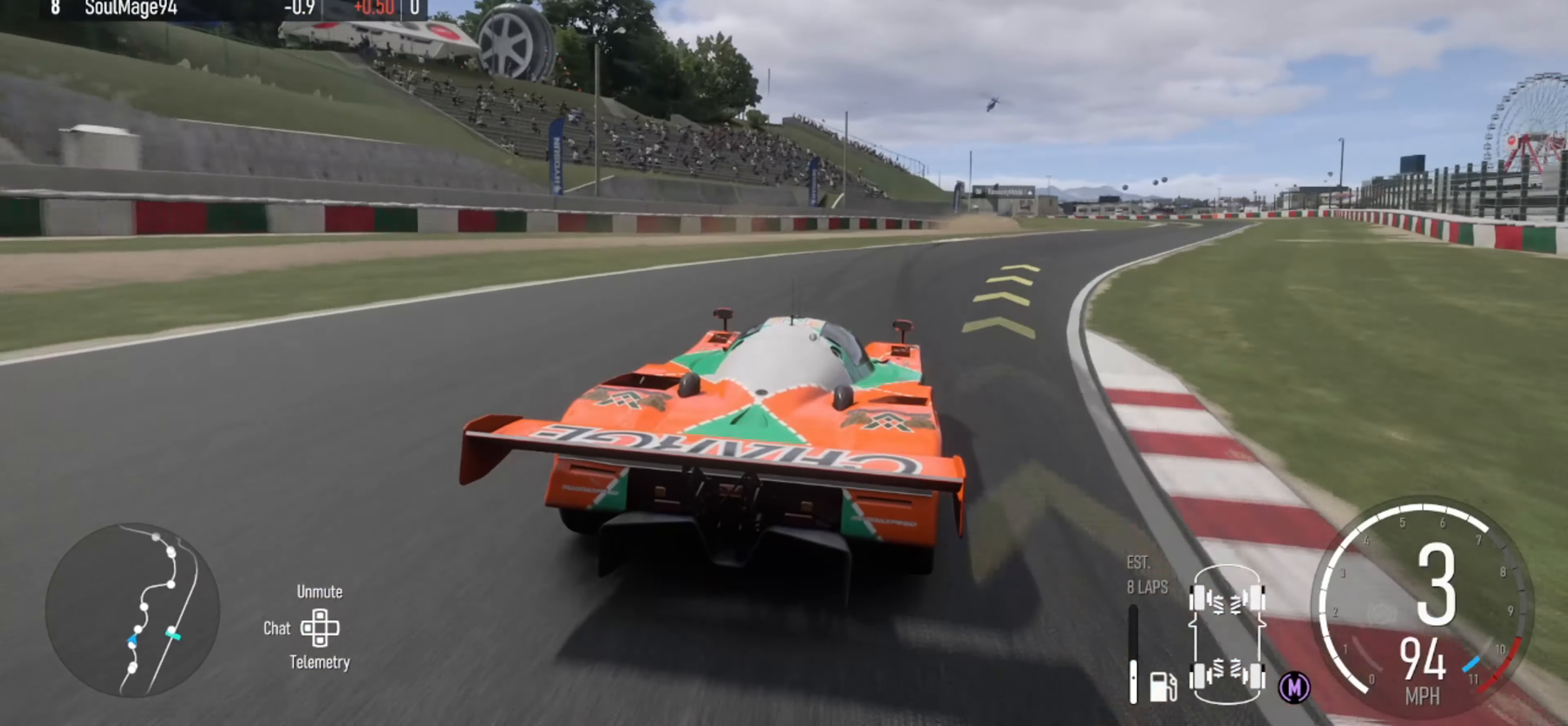
{"buttons": ["R2"], "left_stick": "right", "right_stick": "center", "events": []}
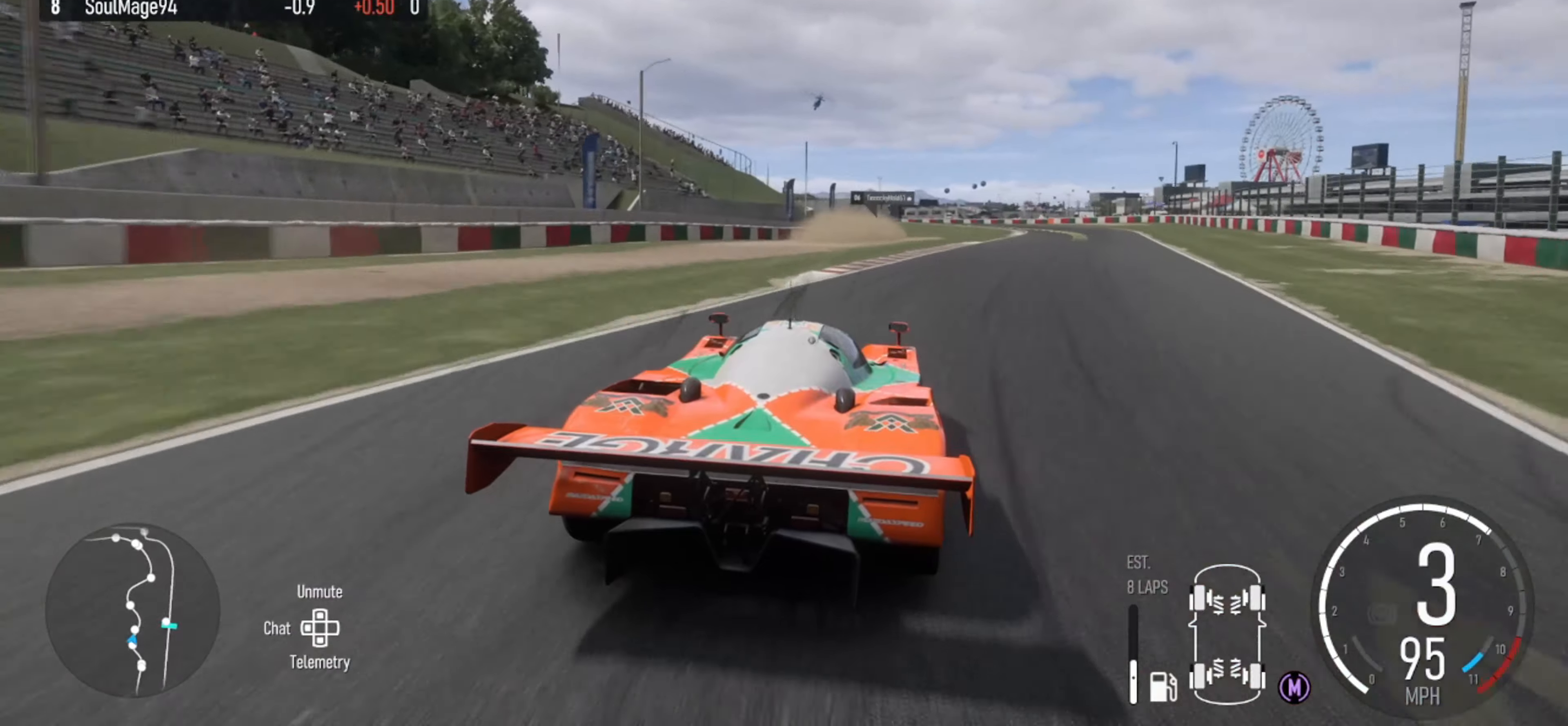
{"buttons": ["R2"], "left_stick": "right", "right_stick": "center", "events": [[66, "R2", "up"], [300, "R2", "down"]]}
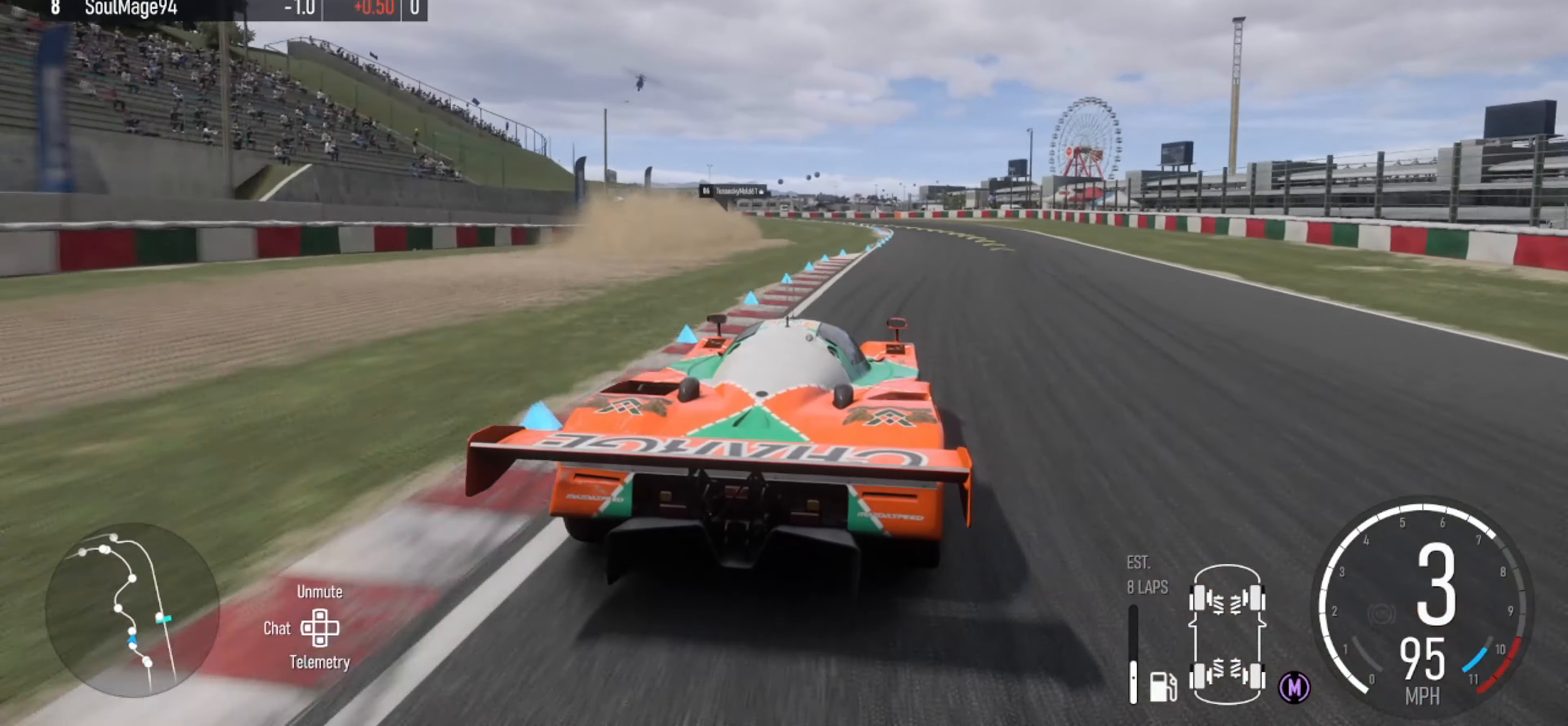
{"buttons": ["R2"], "left_stick": "center", "right_stick": "center", "events": [[300, "left_stick", "center"]]}
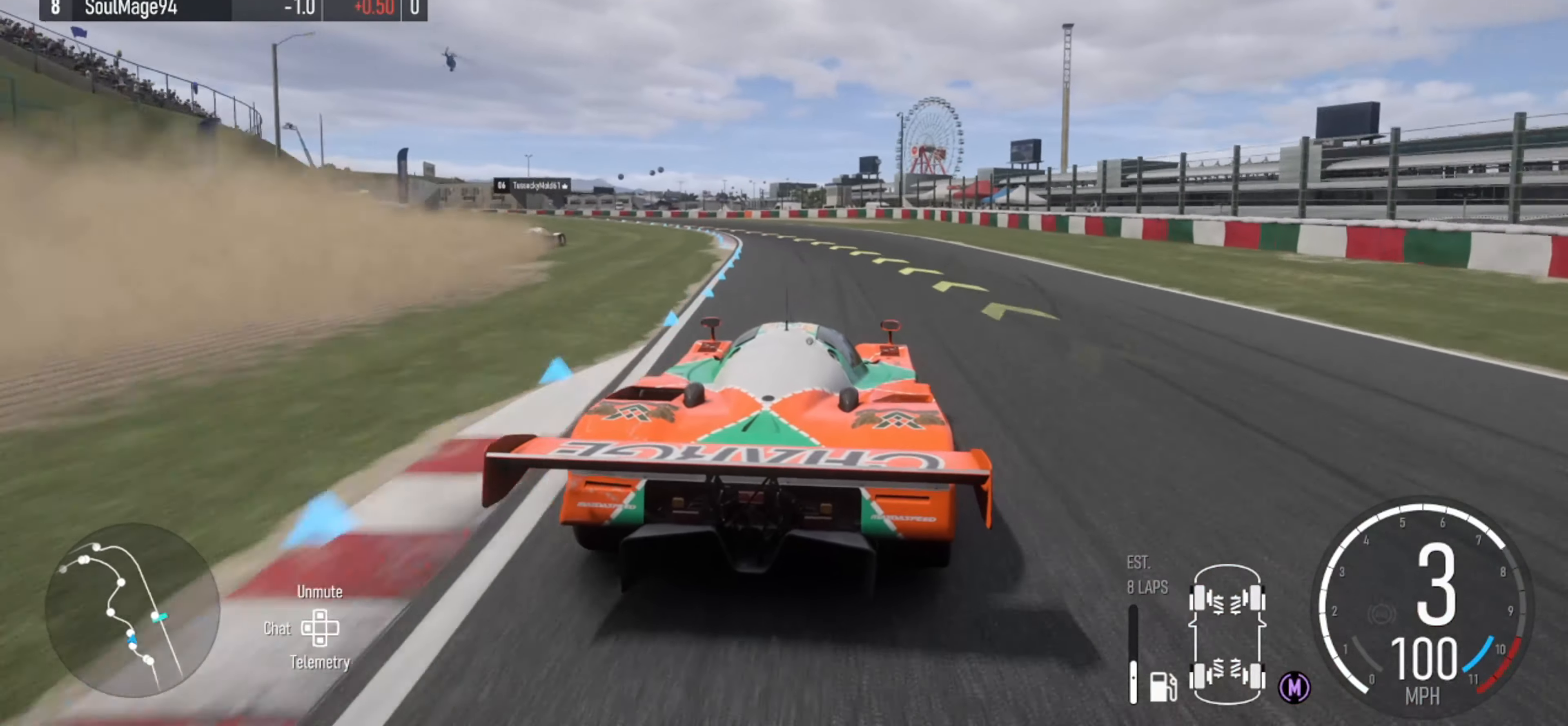
{"buttons": [], "left_stick": "left", "right_stick": "center", "events": [[66, "left_stick", "left"], [366, "R2", "up"]]}
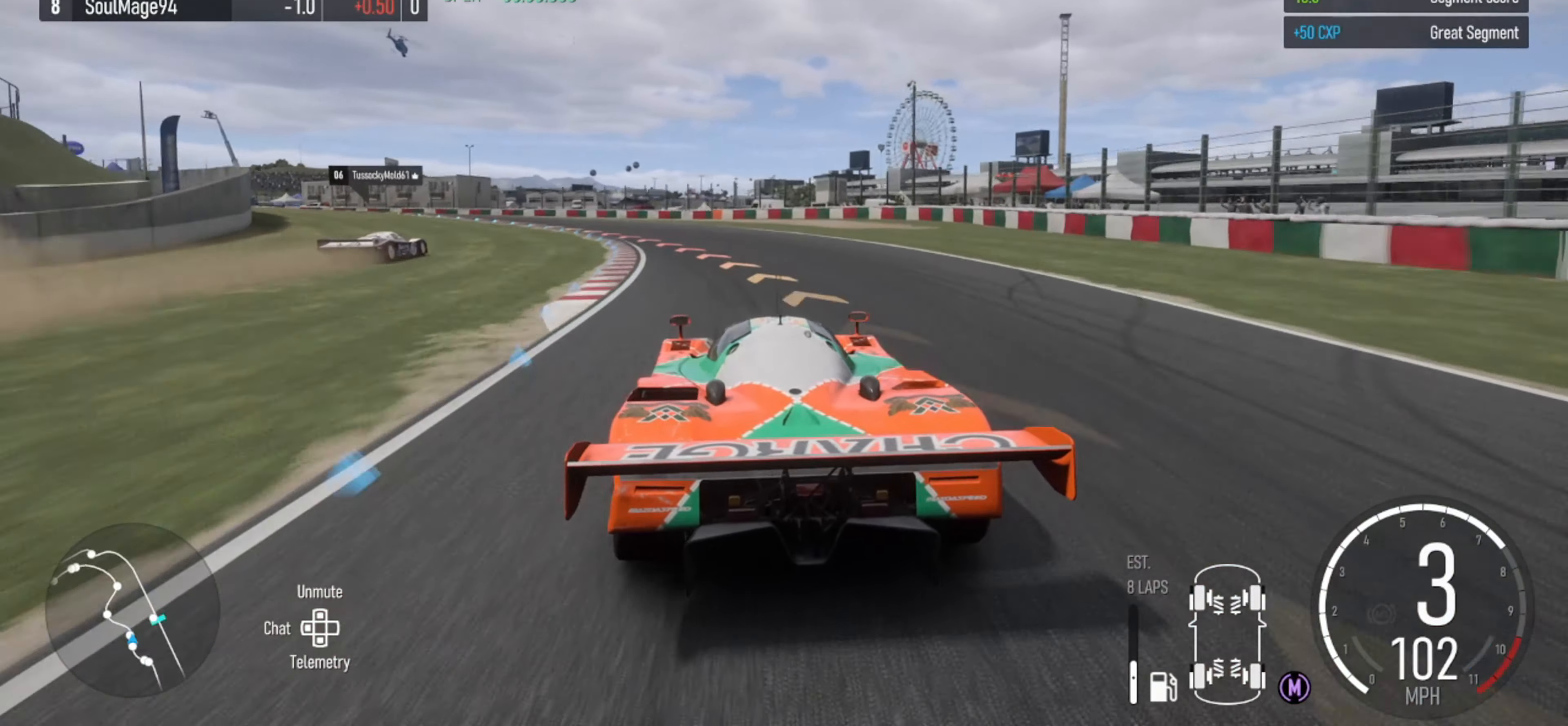
{"buttons": [], "left_stick": "left", "right_stick": "center", "events": [[66, "R2", "down"], [466, "R2", "up"]]}
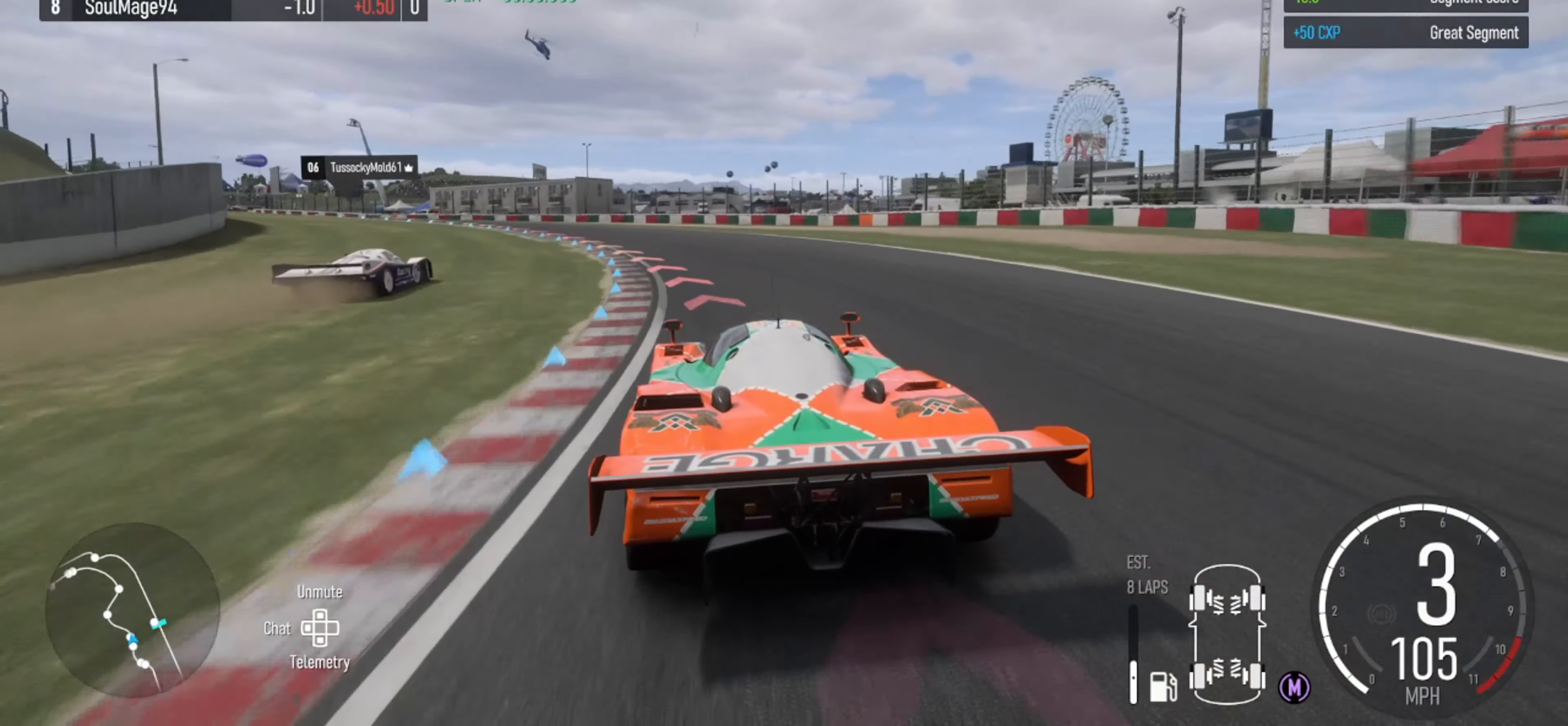
{"buttons": ["L2"], "left_stick": "left", "right_stick": "center", "events": [[166, "L2", "down"]]}
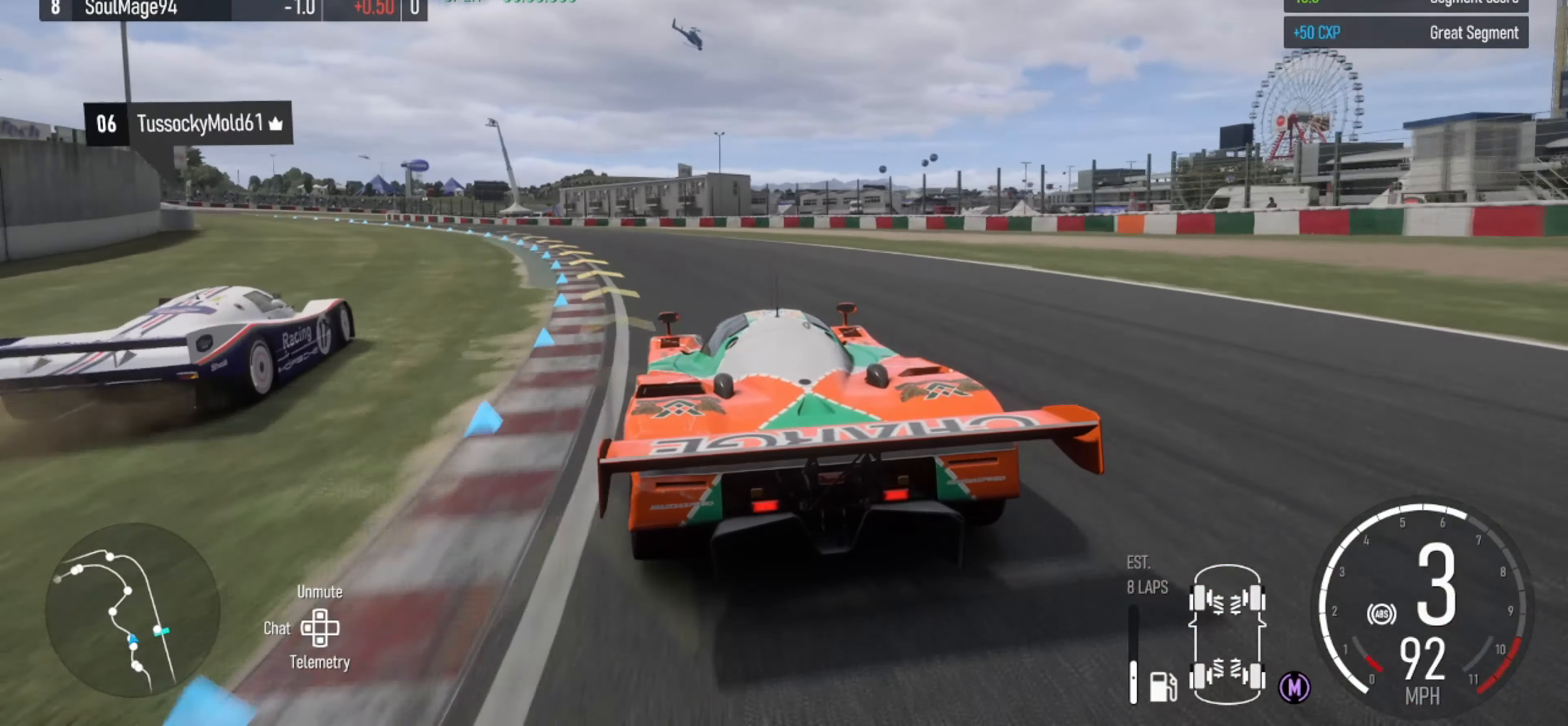
{"buttons": ["R2"], "left_stick": "left", "right_stick": "down-left", "events": [[166, "L2", "up"], [366, "R2", "down"], [500, "right_stick", "down-left"]]}
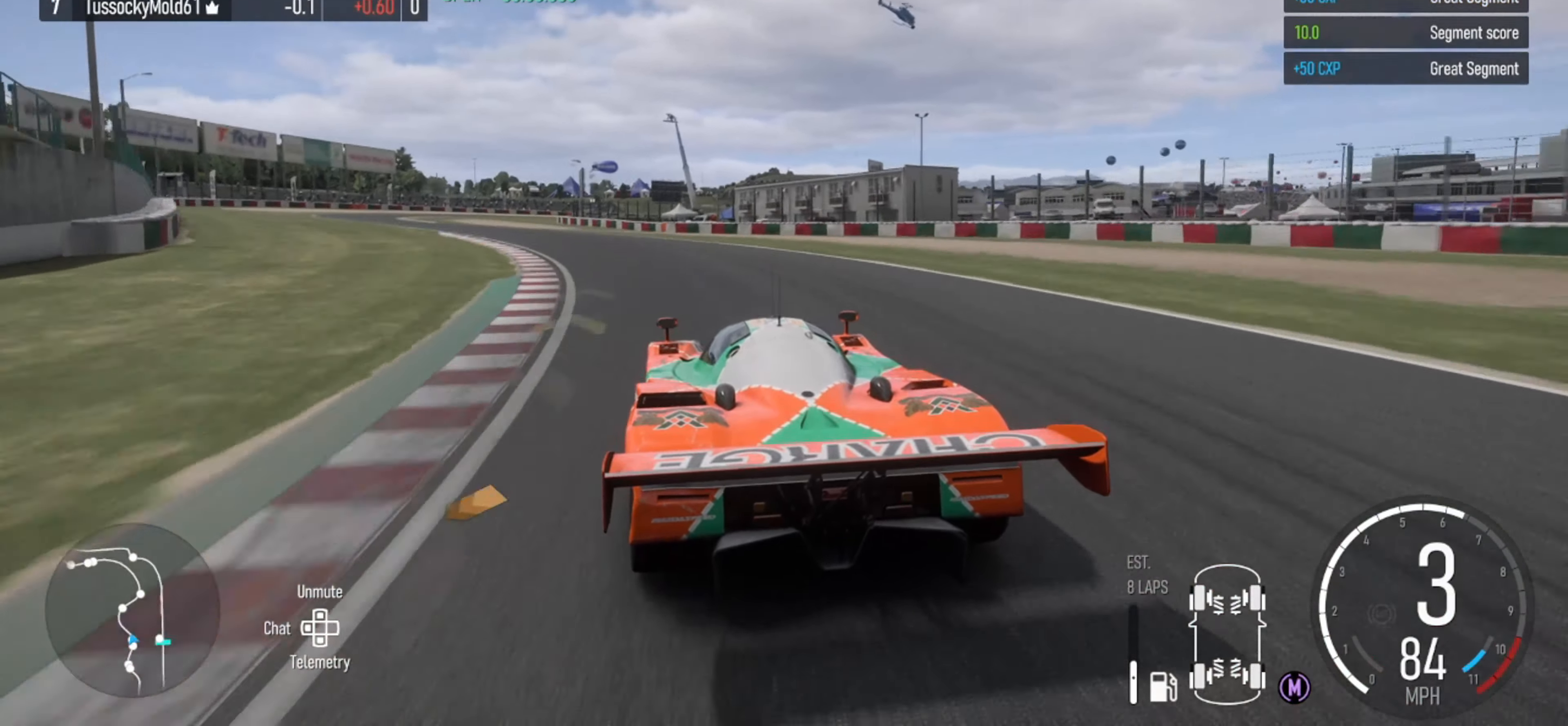
{"buttons": [], "left_stick": "left", "right_stick": "center", "events": [[200, "right_stick", "center"], [300, "R2", "up"]]}